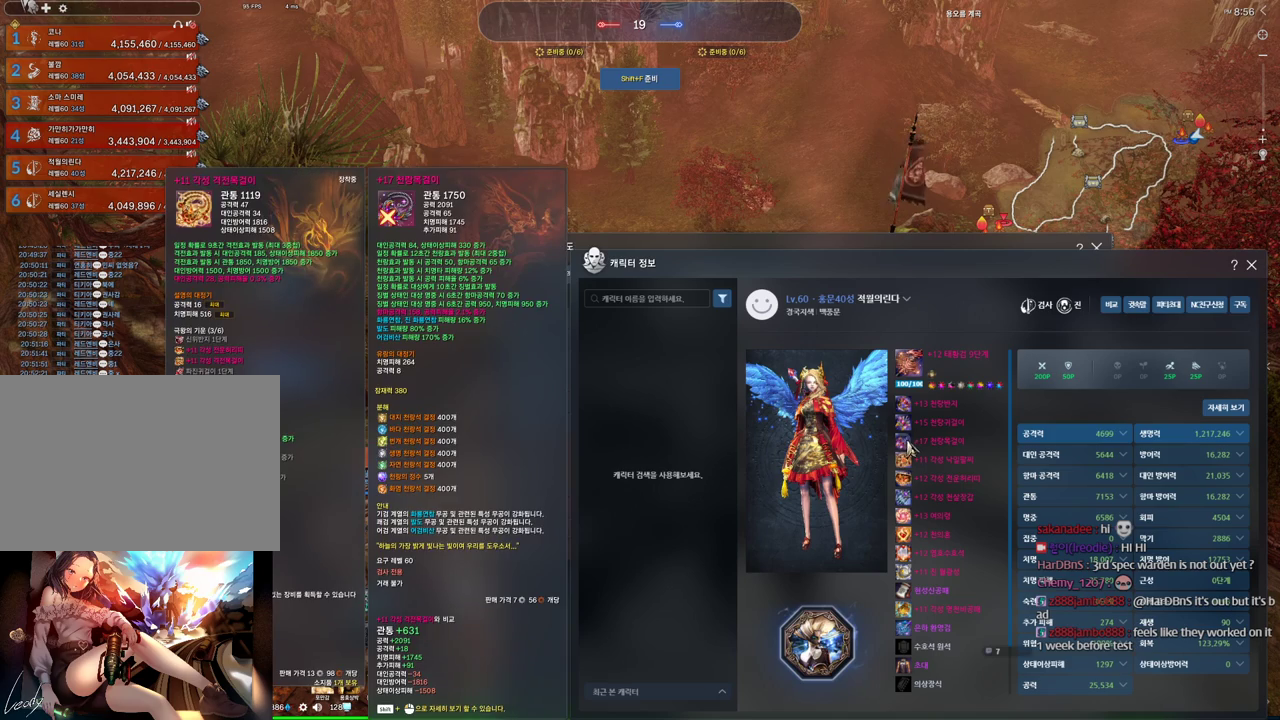
Gameplay with keyboard and mouse; each line is a JSON object with the keys and mouse buttons held at the frame after it. "events" lists presses ("down") and releases ("up") of "1", "2", "3", "4", "5", "a", "alt", "c", "ctrl", "d", "e", "f", "m", "q", "r", "s", "shift", "space", "t", "tab", "tilde", "v", "w", "x", "z", "mouse_left", "mouse_wheel" and "mouse_right" between this image and that frame as [ms after this image, input, new state], when the widget could be followed in between. "mouse_left", "mouse_wheel", "mouse_right" = the "left", "wheel", "right" buttons of the "mouse" list. No other keys are recorded. "wheel" means that the mouse wheel is clicked or scrolled. Mouse movement is not recorded. Not read: other_keys.
{"keys": [], "mouse": [], "events": []}
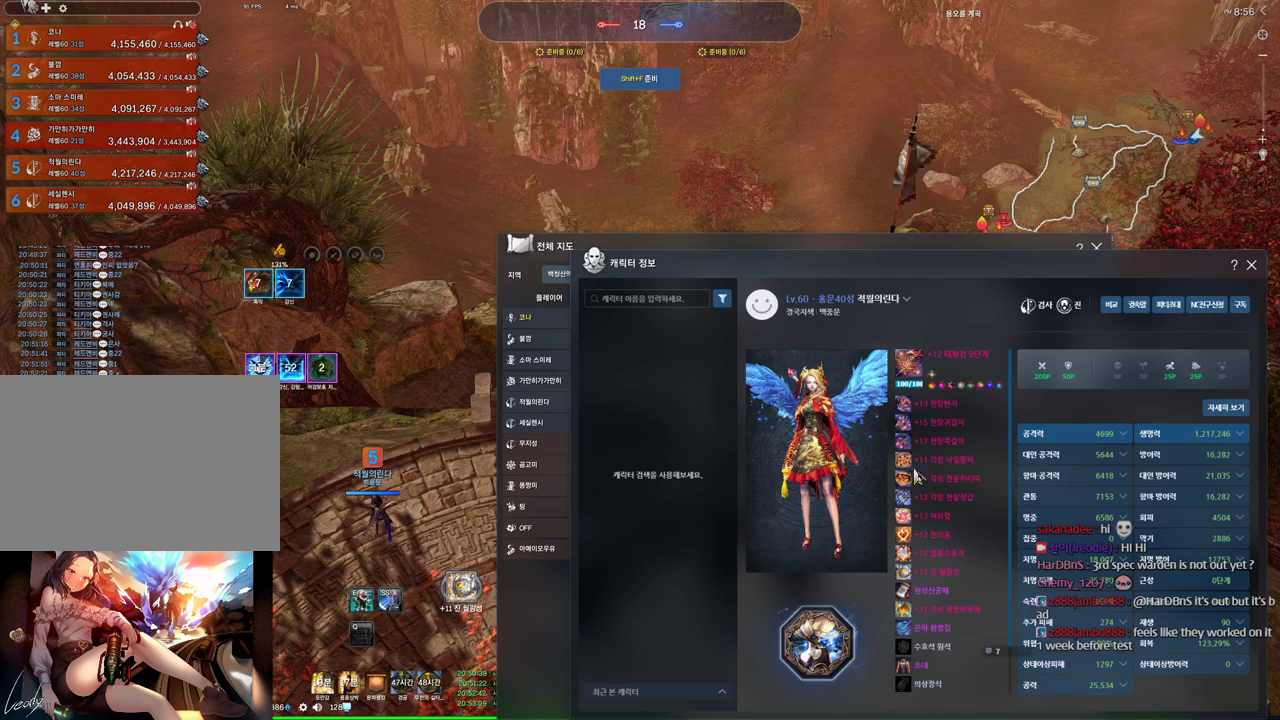
{"keys": [], "mouse": [], "events": []}
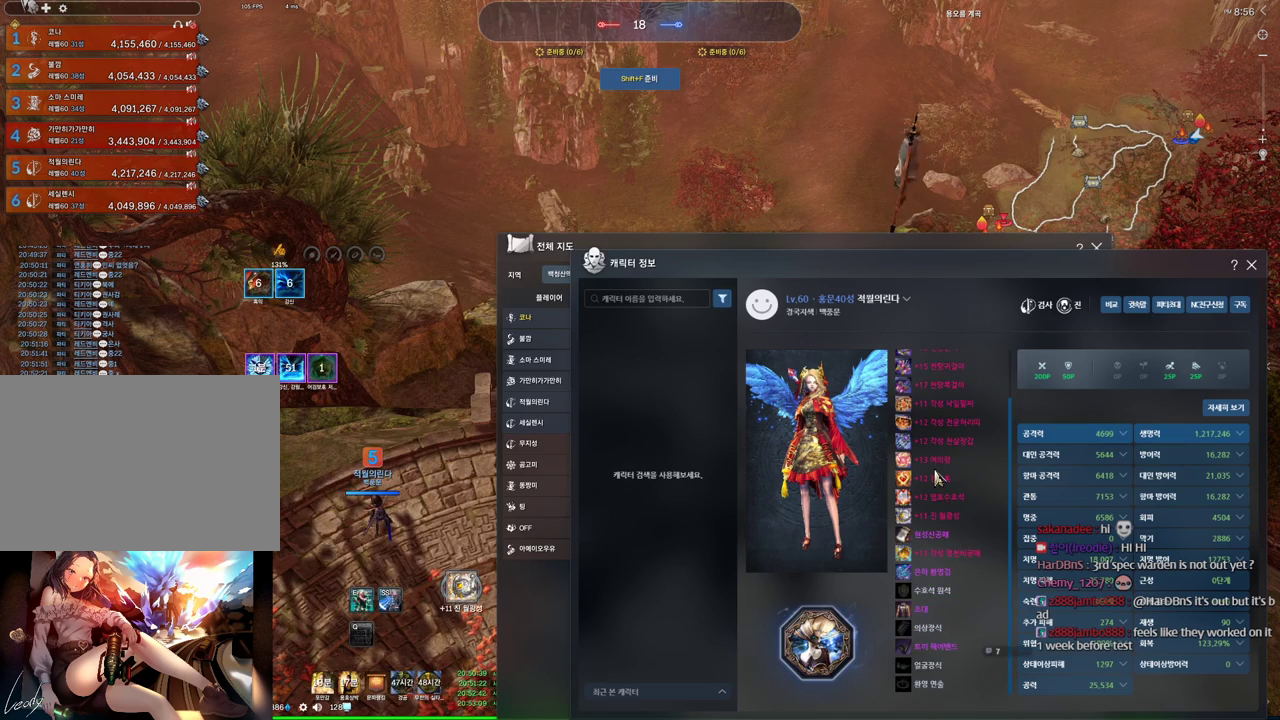
{"keys": [], "mouse": [], "events": []}
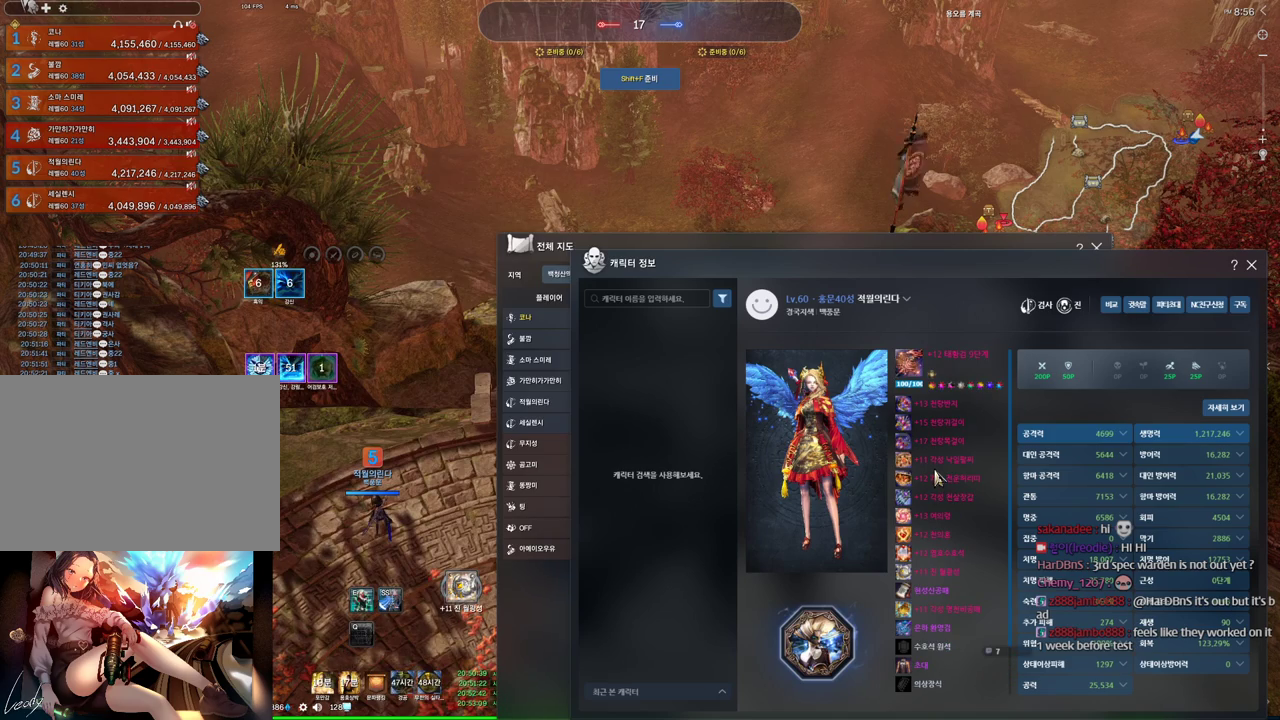
{"keys": [], "mouse": [], "events": []}
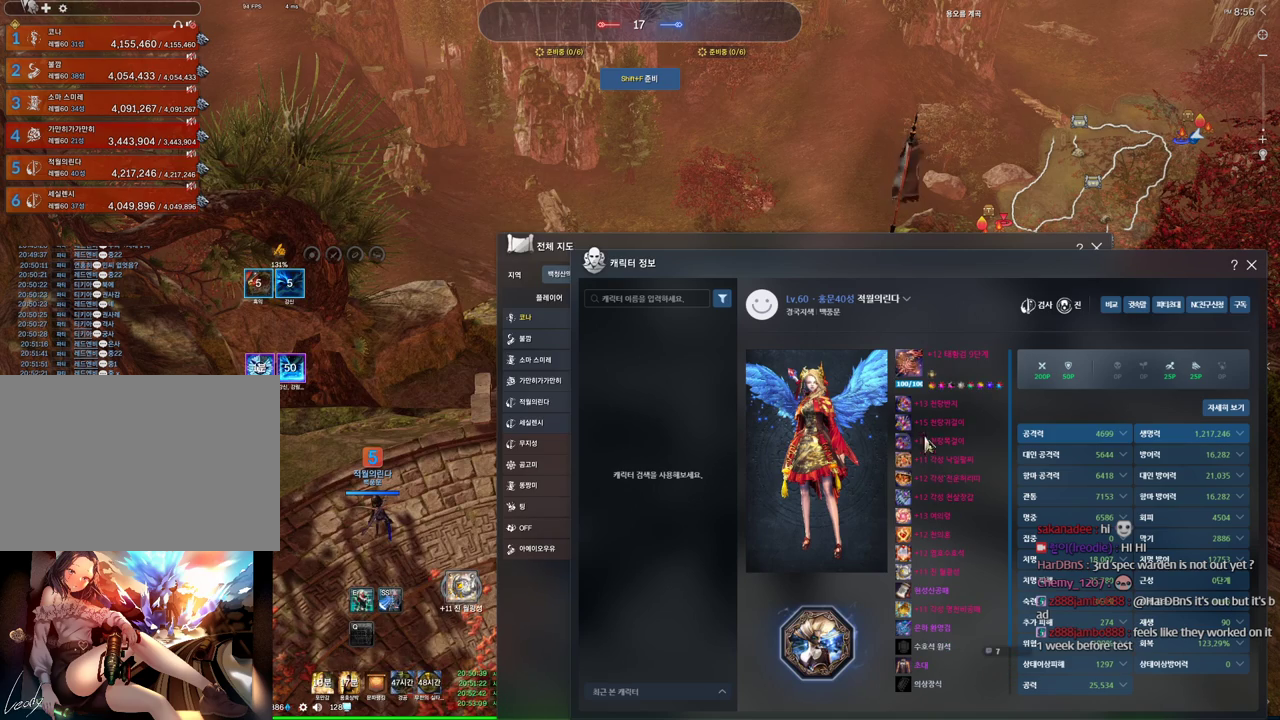
{"keys": [], "mouse": [], "events": []}
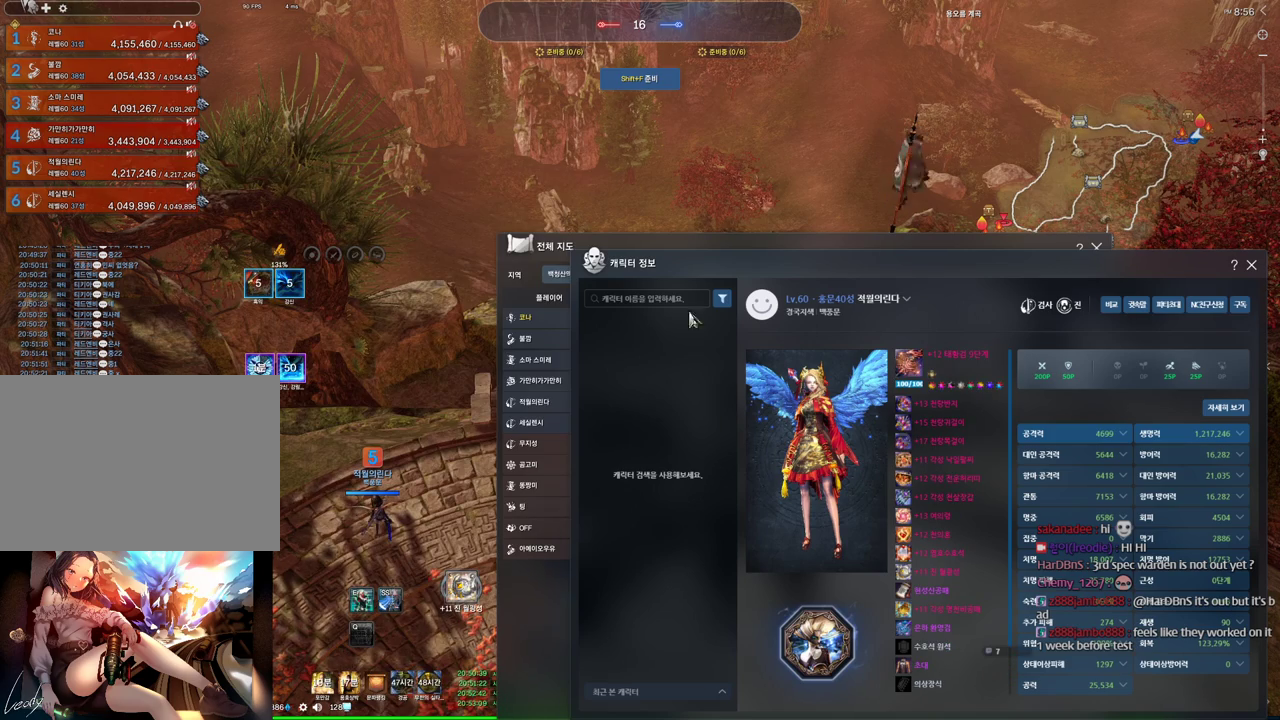
{"keys": [], "mouse": [], "events": [[234, "d", "down"], [234, "w", "down"], [467, "d", "up"], [500, "w", "up"]]}
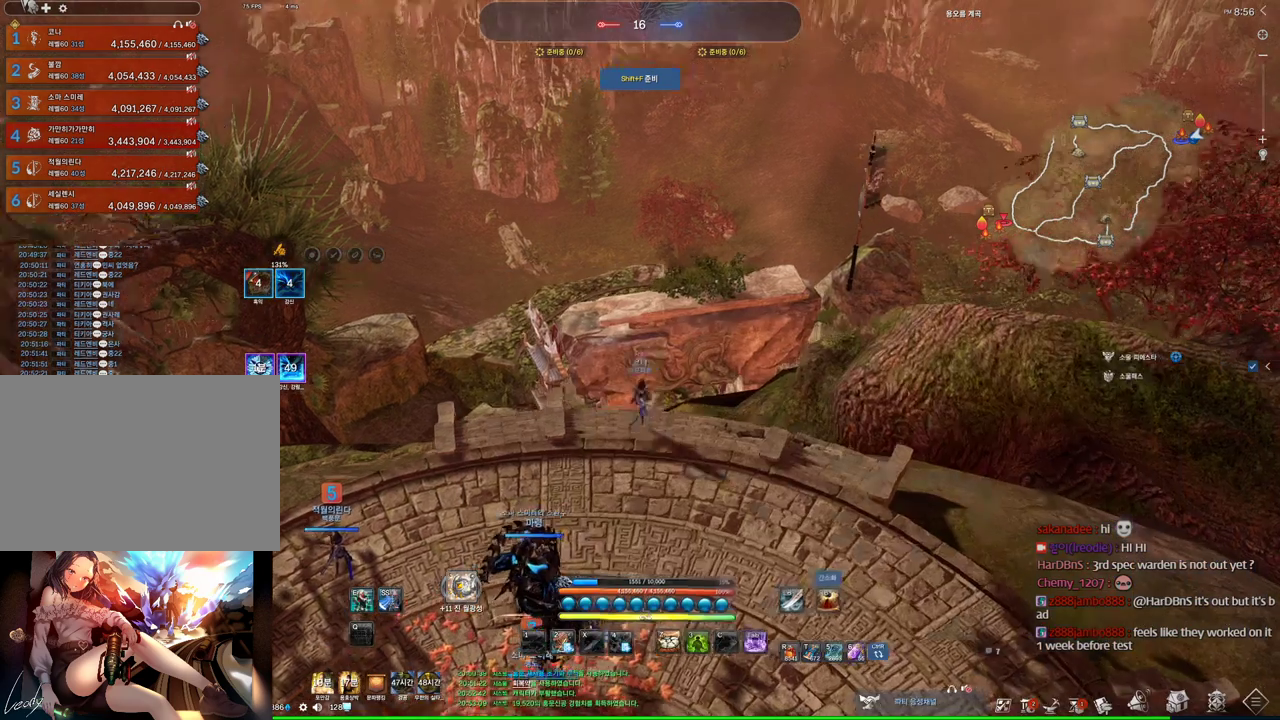
{"keys": ["alt"], "mouse": ["right"], "events": [[134, "alt", "down"], [434, "mouse_right", "down"]]}
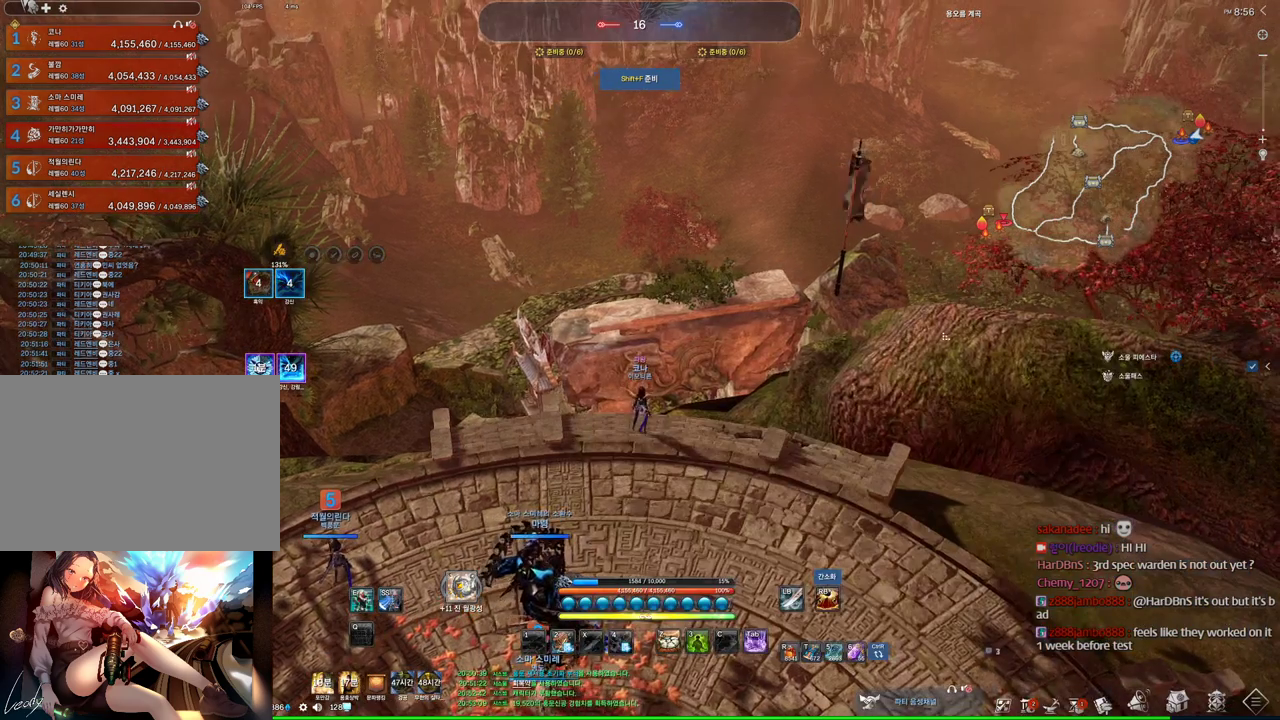
{"keys": [], "mouse": [], "events": [[67, "mouse_left", "down"], [267, "mouse_left", "up"], [267, "mouse_right", "up"], [334, "mouse_wheel", "down"], [400, "alt", "up"], [467, "mouse_wheel", "up"]]}
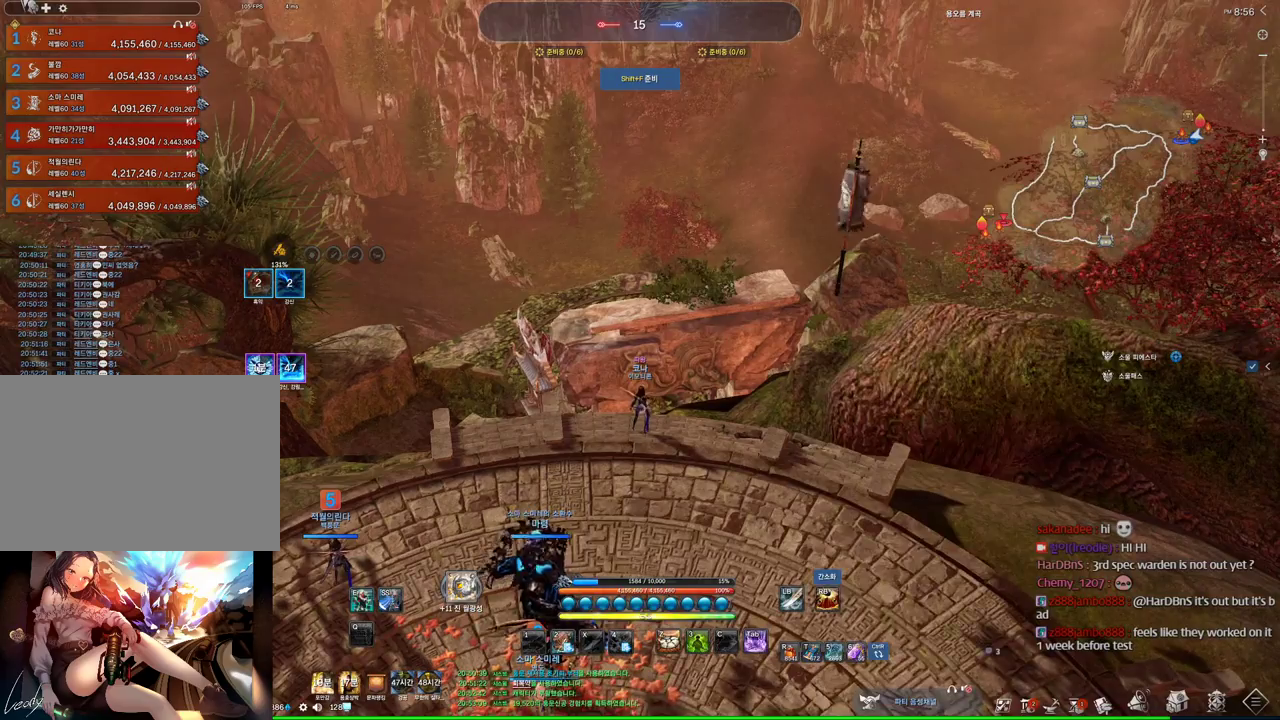
{"keys": [], "mouse": [], "events": []}
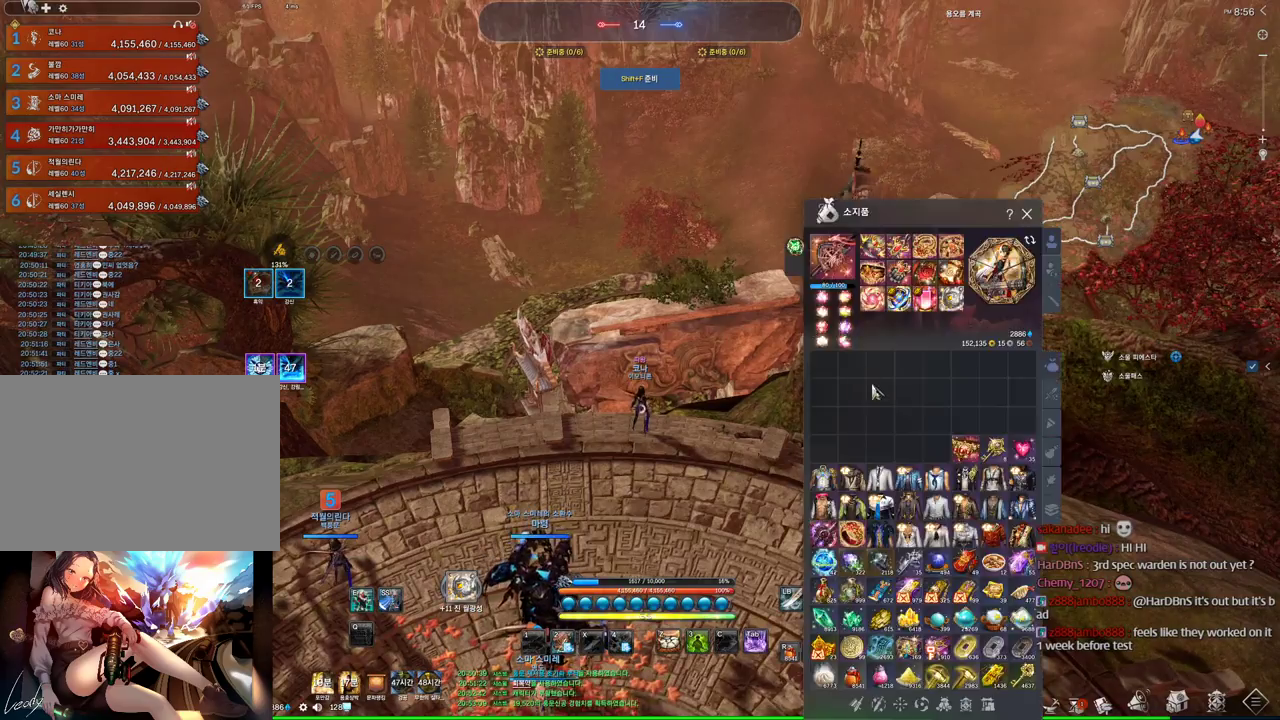
{"keys": [], "mouse": [], "events": [[134, "mouse_left", "down"], [134, "mouse_right", "down"], [234, "mouse_left", "up"], [300, "mouse_left", "down"], [367, "mouse_left", "up"], [367, "mouse_right", "up"]]}
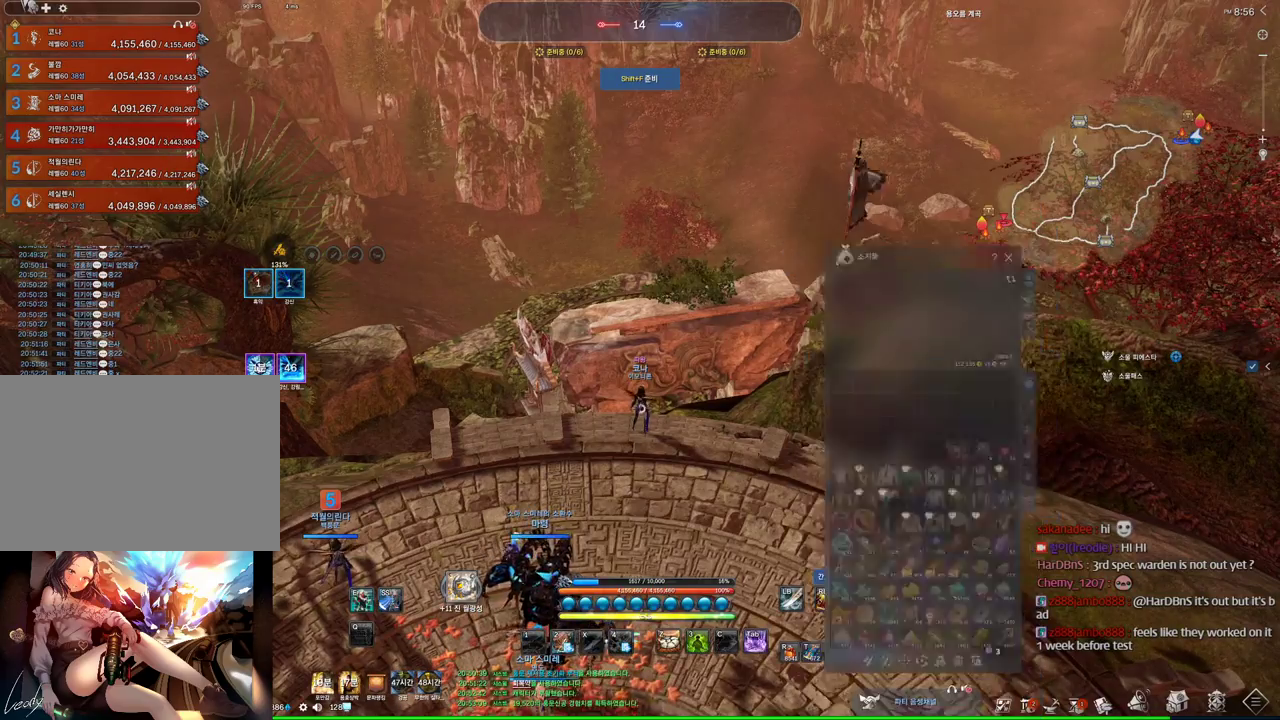
{"keys": [], "mouse": [], "events": []}
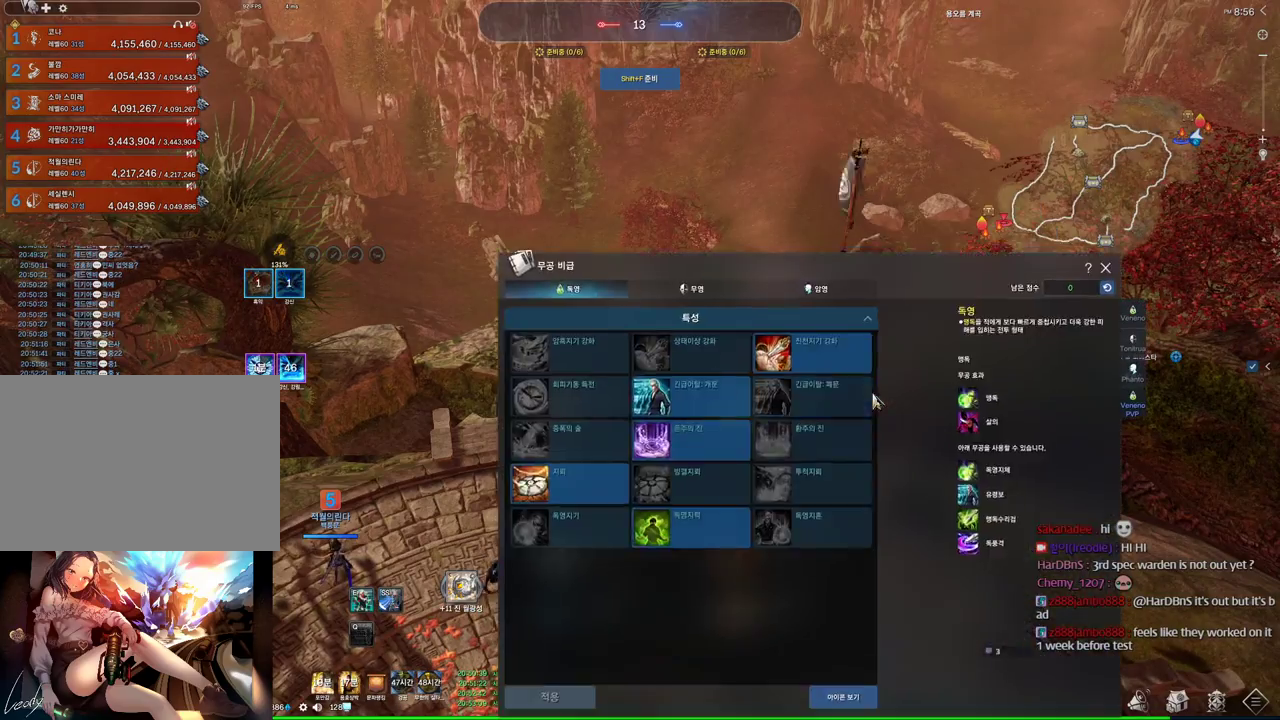
{"keys": [], "mouse": ["left", "right"], "events": [[34, "m", "down"], [167, "m", "up"], [467, "mouse_left", "down"], [500, "mouse_right", "down"]]}
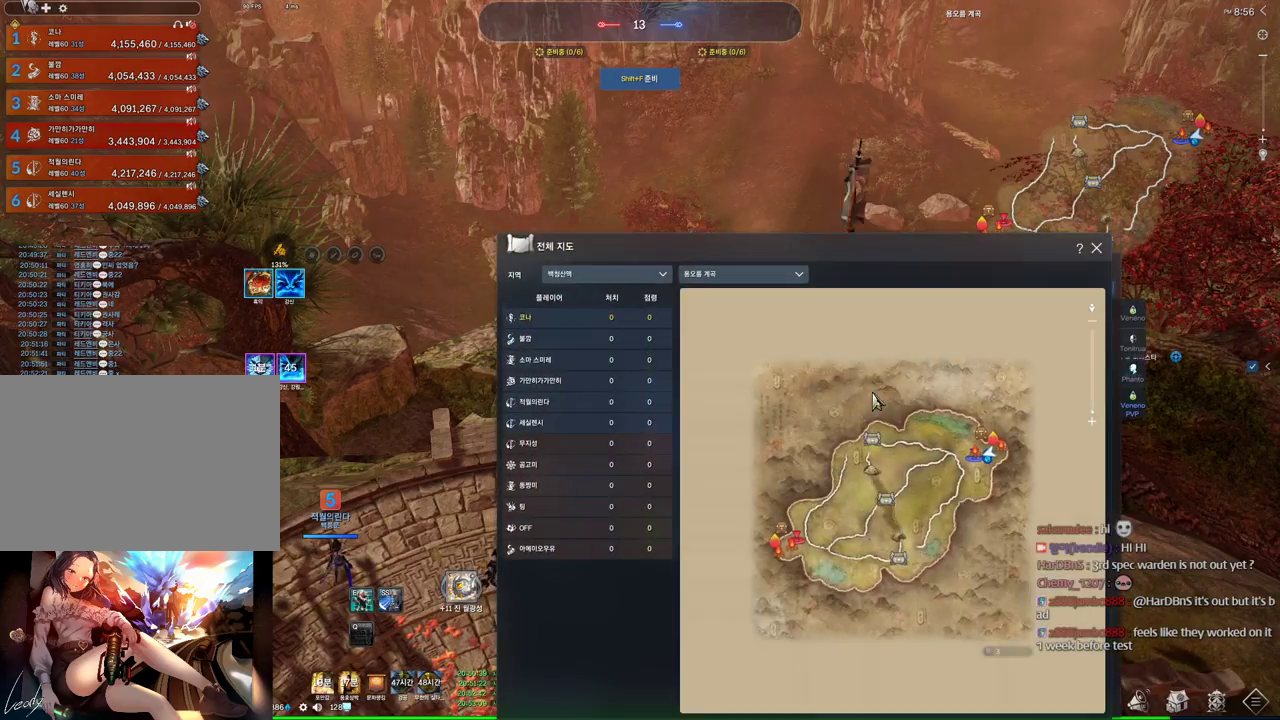
{"keys": ["w"], "mouse": [], "events": [[100, "mouse_left", "up"], [100, "mouse_right", "up"], [400, "w", "down"]]}
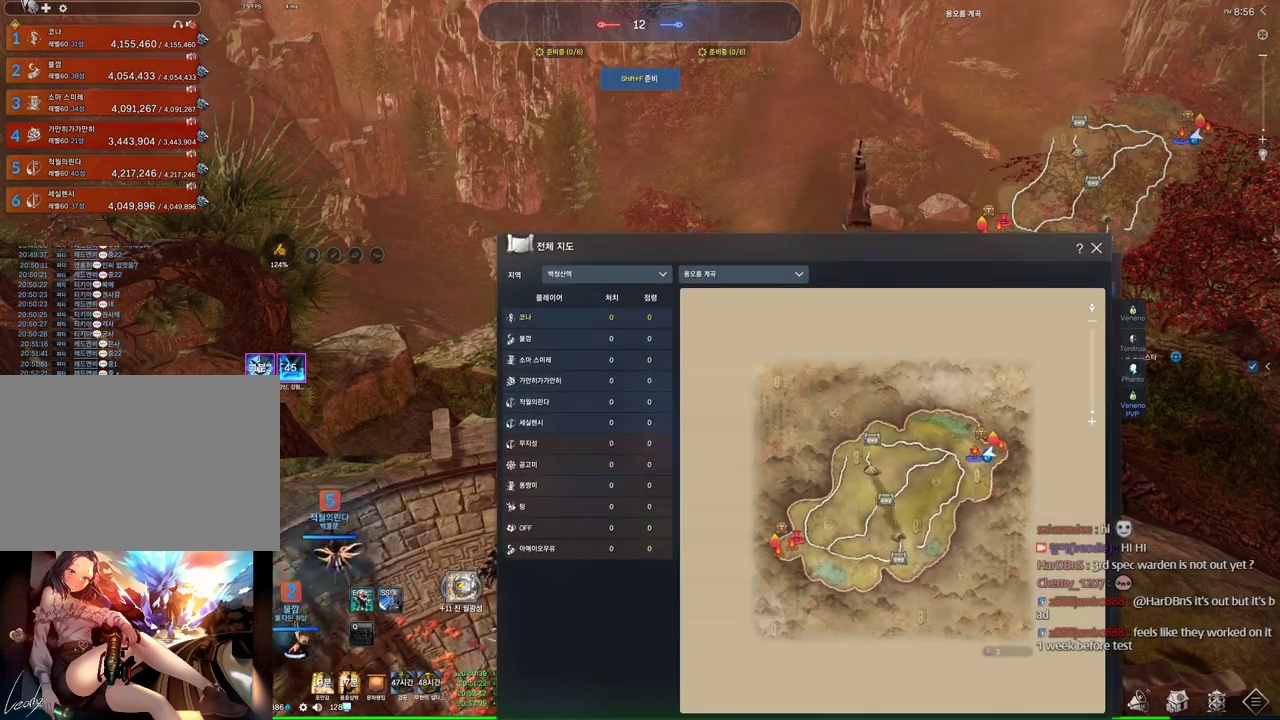
{"keys": ["w"], "mouse": [], "events": []}
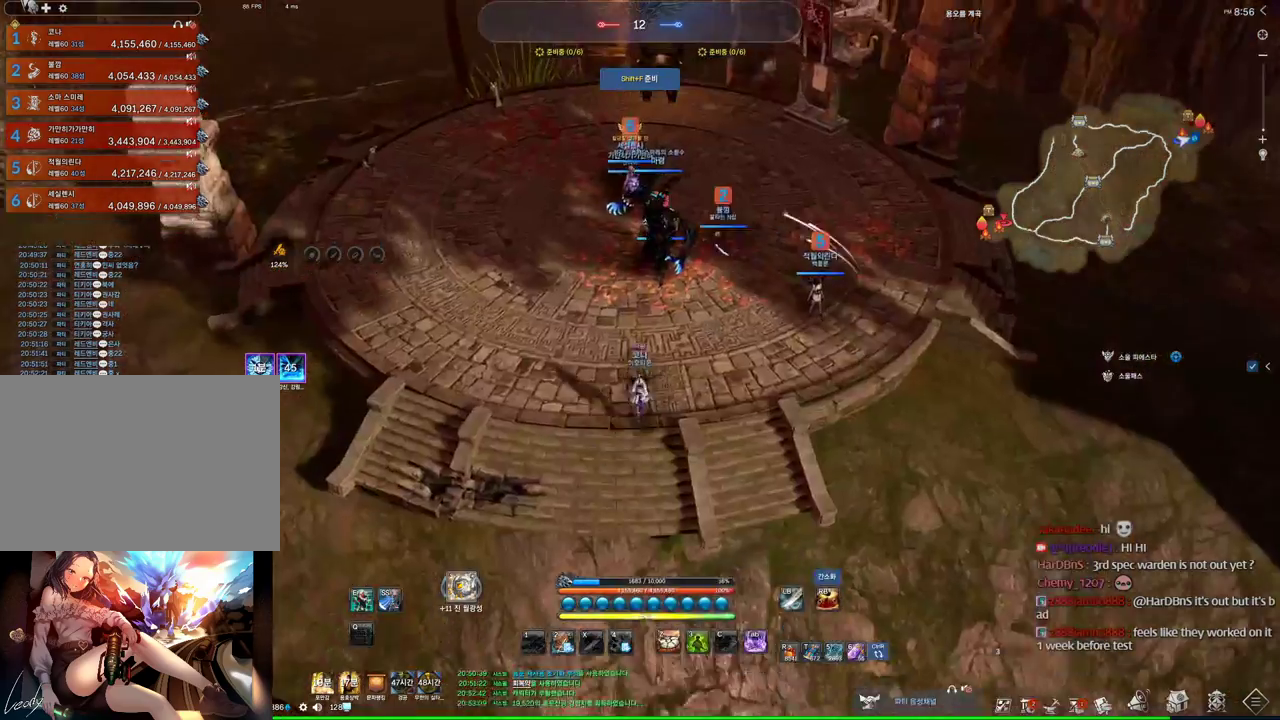
{"keys": [], "mouse": [], "events": [[34, "space", "down"], [234, "space", "up"], [234, "w", "up"]]}
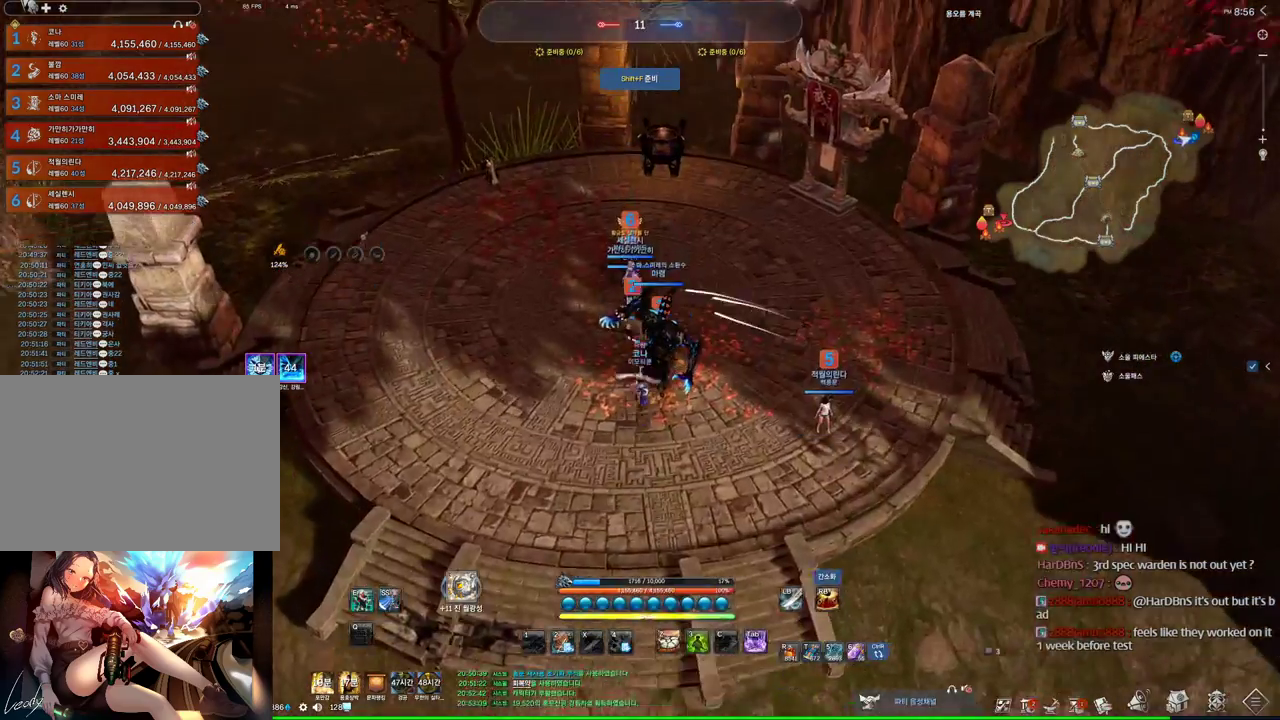
{"keys": ["alt"], "mouse": ["left"], "events": [[100, "alt", "down"], [367, "mouse_left", "down"], [367, "mouse_right", "down"], [467, "mouse_right", "up"]]}
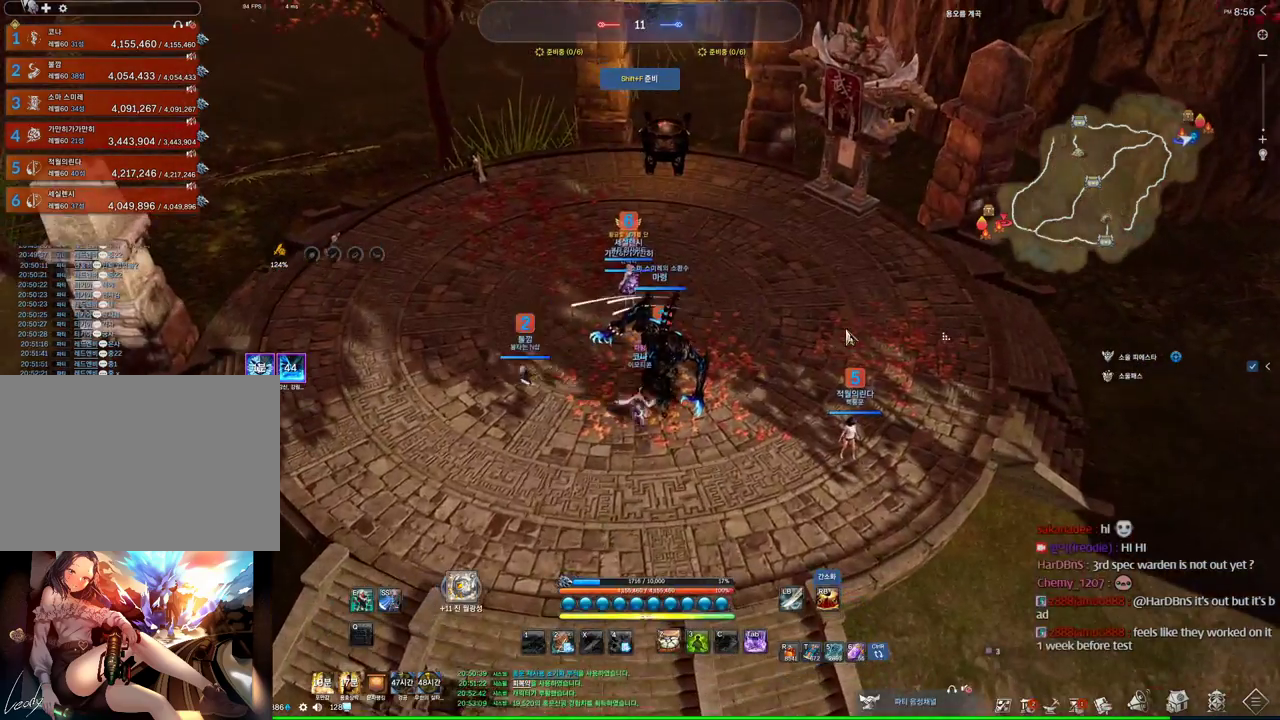
{"keys": ["d", "shift", "w"], "mouse": [], "events": [[34, "mouse_left", "up"], [67, "alt", "up"], [267, "d", "down"], [334, "w", "down"], [434, "shift", "down"]]}
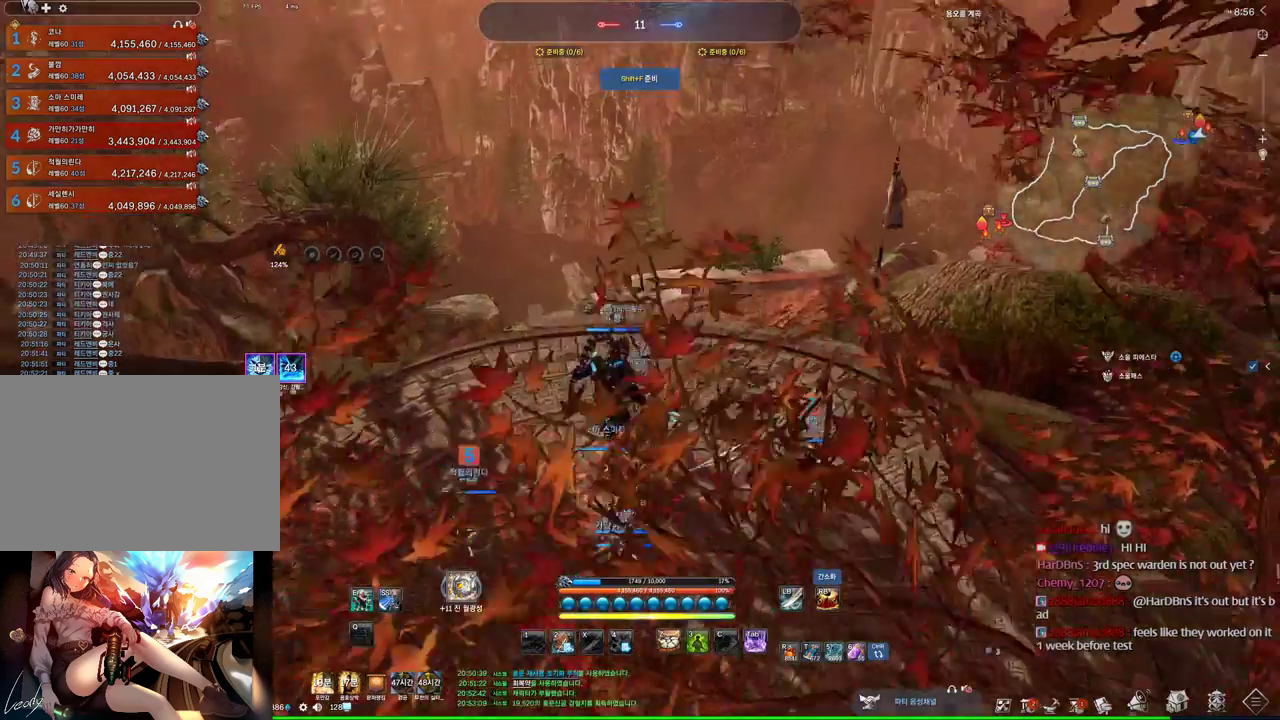
{"keys": [], "mouse": [], "events": [[34, "shift", "up"], [300, "d", "up"], [300, "space", "down"], [367, "space", "up"], [367, "w", "up"]]}
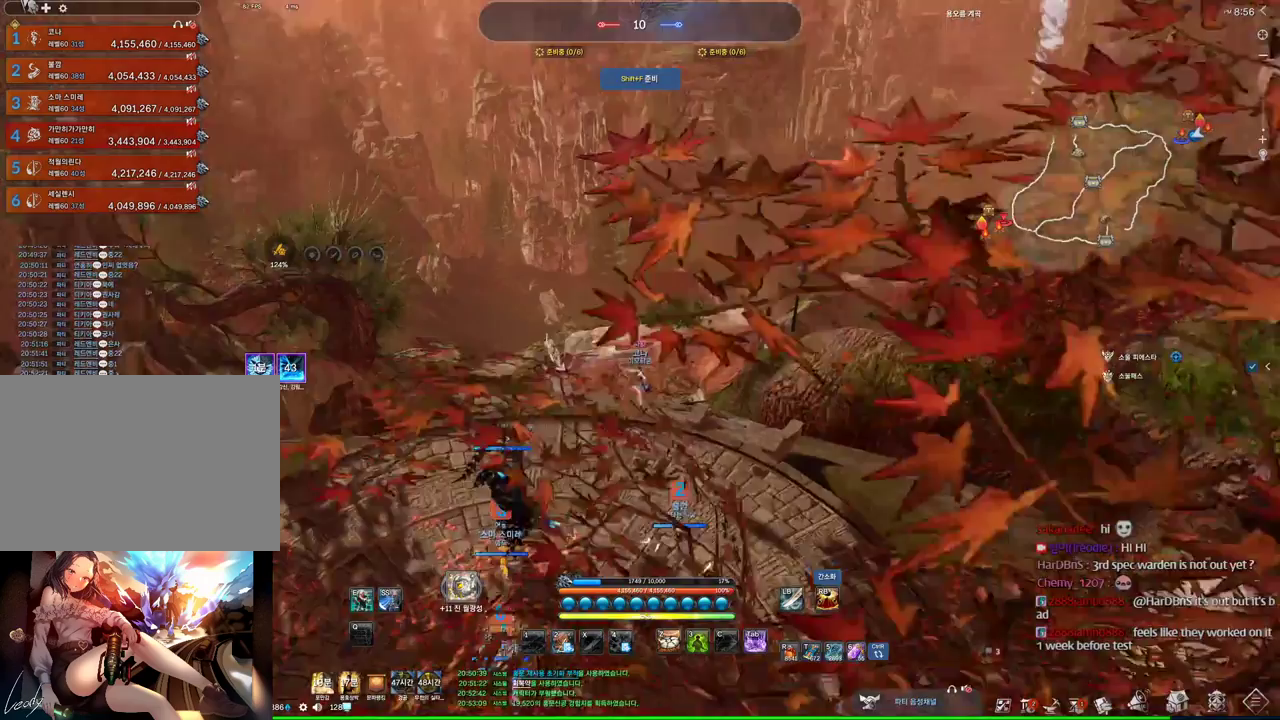
{"keys": ["a", "alt", "w"], "mouse": [], "events": [[167, "alt", "down"], [300, "w", "down"], [467, "a", "down"]]}
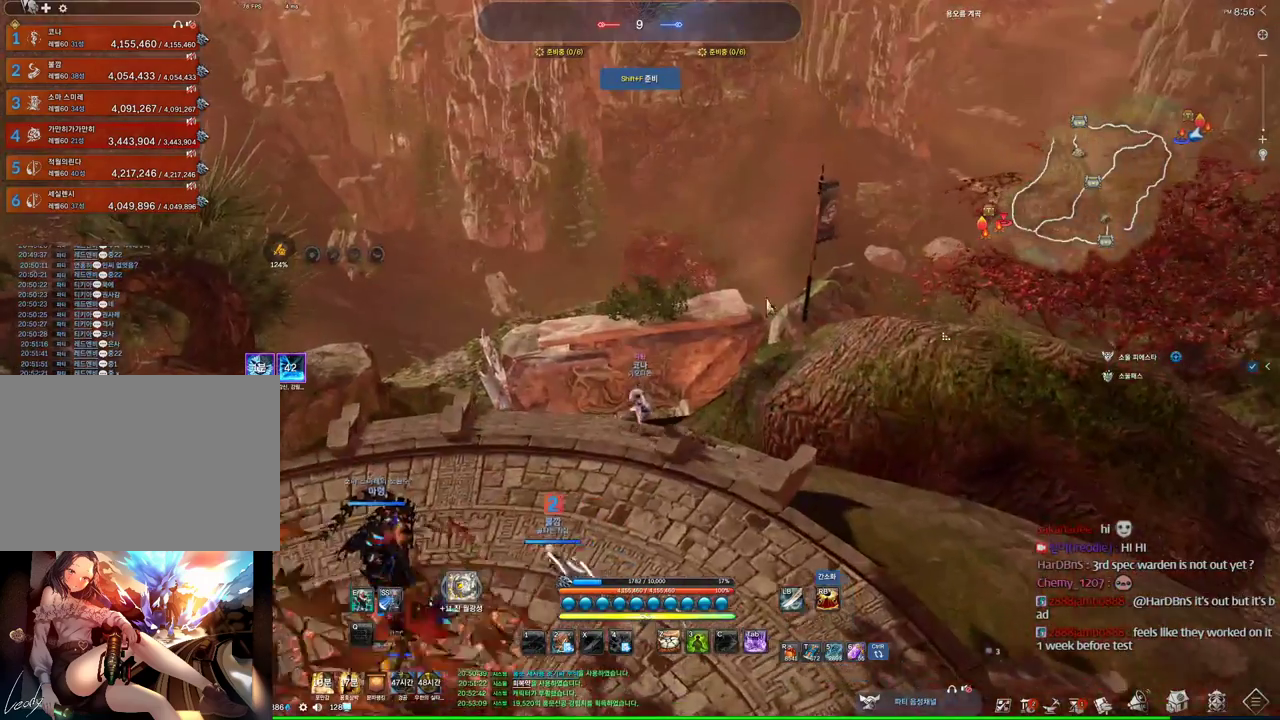
{"keys": ["alt", "w"], "mouse": [], "events": [[267, "mouse_left", "down"], [267, "mouse_right", "down"], [300, "a", "up"], [367, "mouse_right", "up"], [400, "mouse_left", "up"]]}
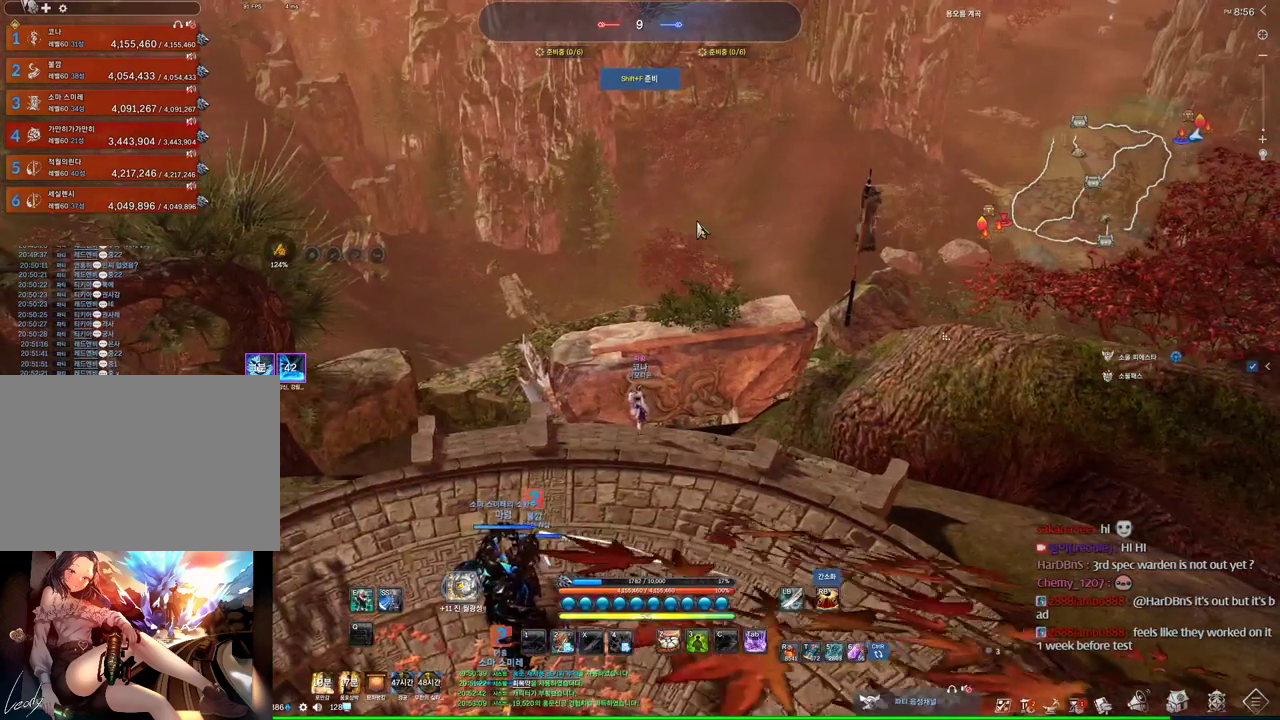
{"keys": ["alt"], "mouse": [], "events": [[34, "w", "up"], [100, "alt", "up"], [267, "alt", "down"]]}
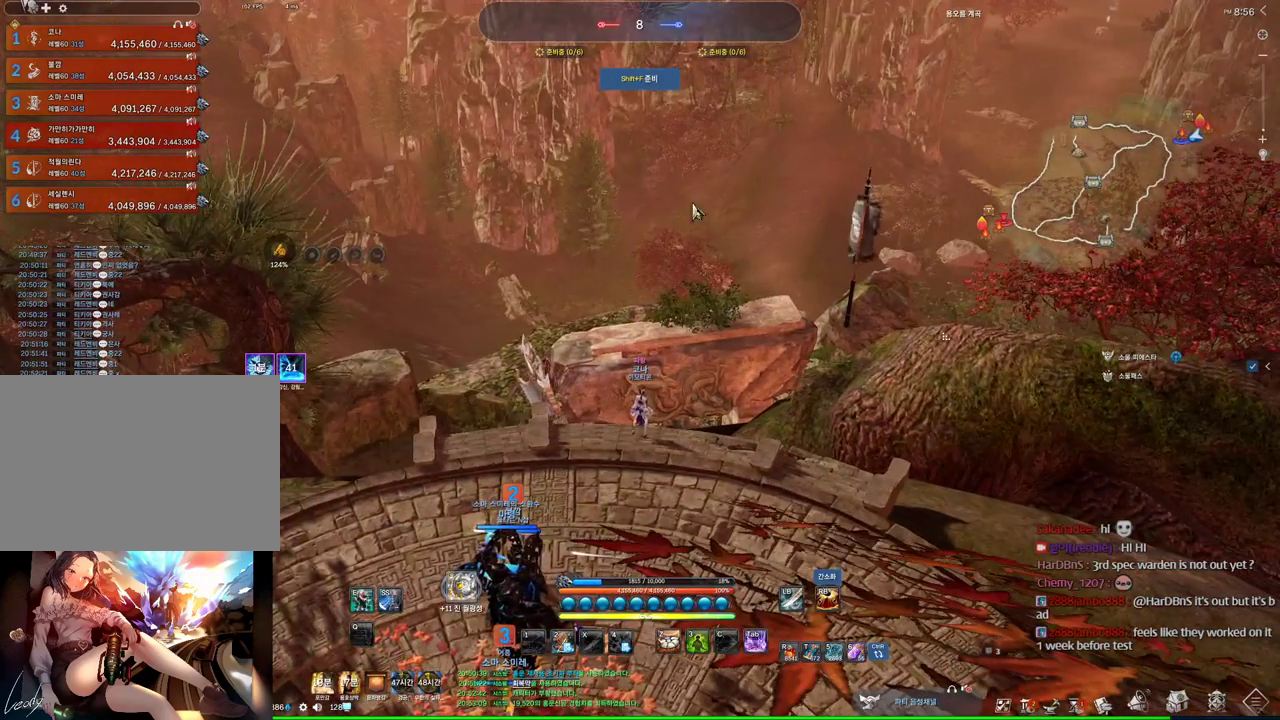
{"keys": ["alt"], "mouse": ["left", "right"], "events": [[200, "mouse_left", "down"], [234, "mouse_right", "down"], [334, "mouse_left", "up"], [334, "mouse_right", "up"], [434, "mouse_left", "down"], [434, "mouse_right", "down"]]}
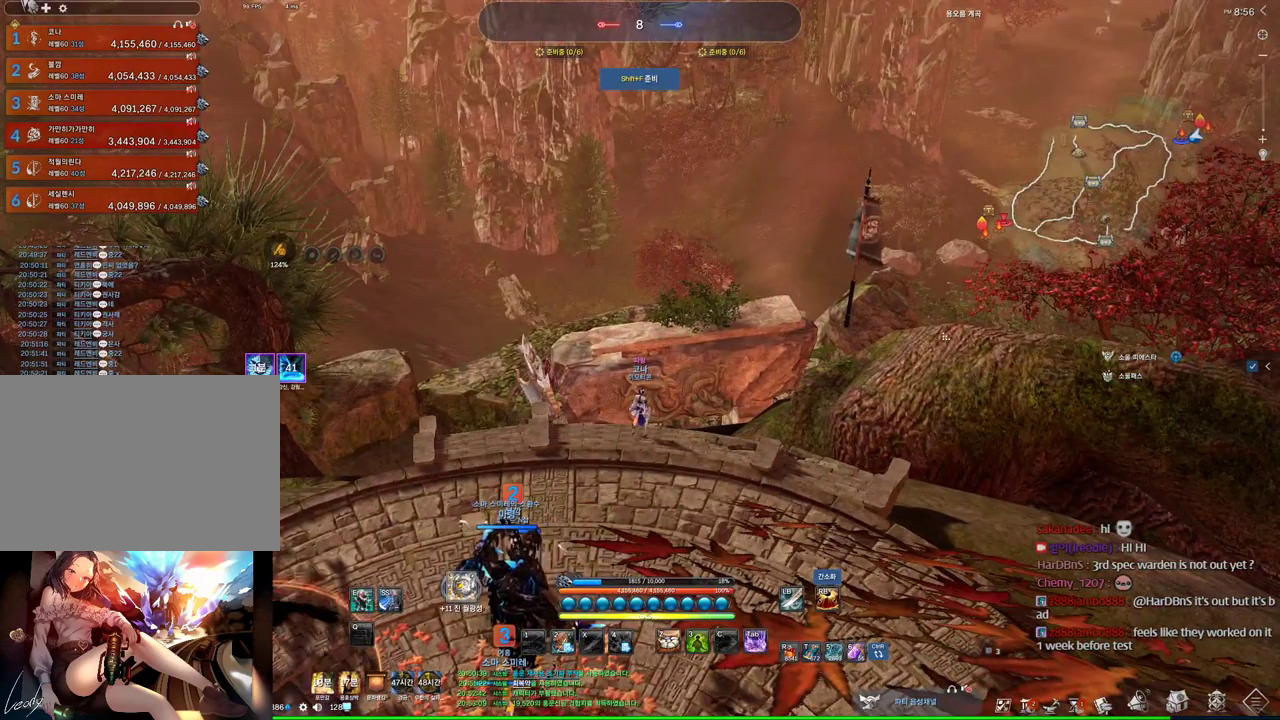
{"keys": ["alt"], "mouse": [], "events": [[34, "mouse_left", "up"], [67, "mouse_right", "up"], [134, "alt", "up"], [300, "alt", "down"]]}
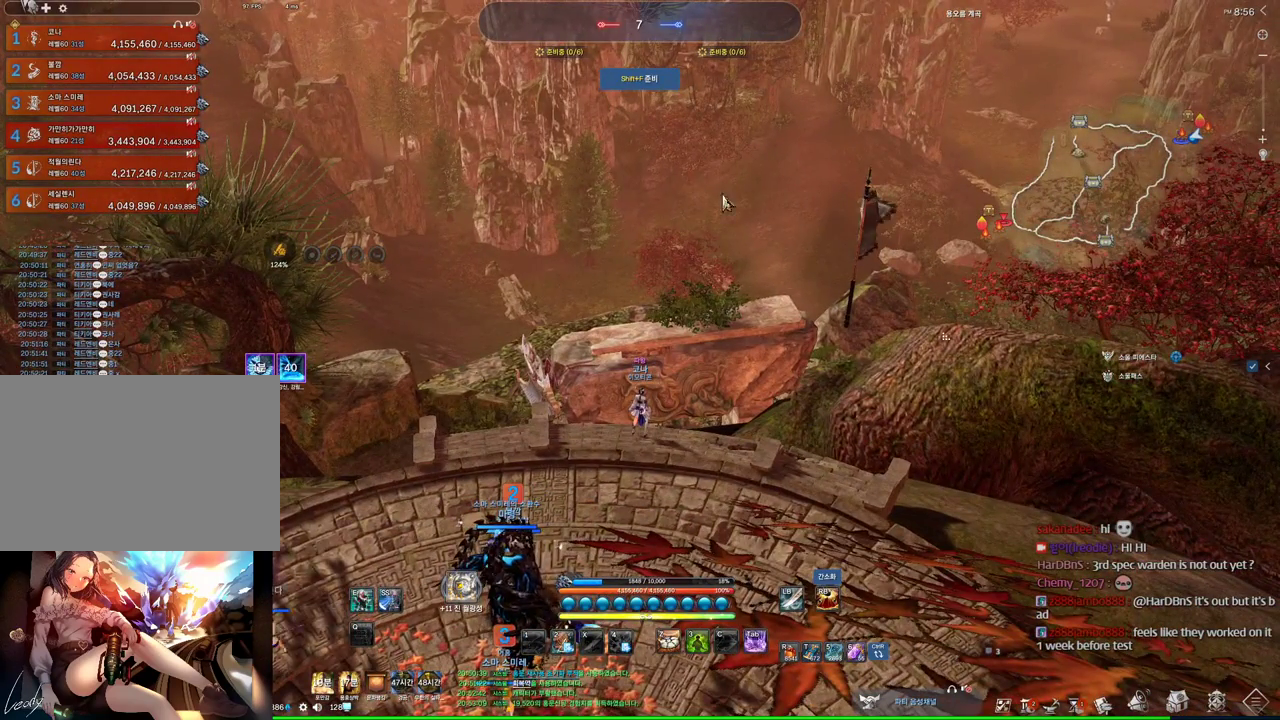
{"keys": [], "mouse": [], "events": [[134, "mouse_left", "down"], [234, "mouse_right", "down"], [267, "mouse_left", "up"], [267, "mouse_right", "up"], [367, "alt", "up"]]}
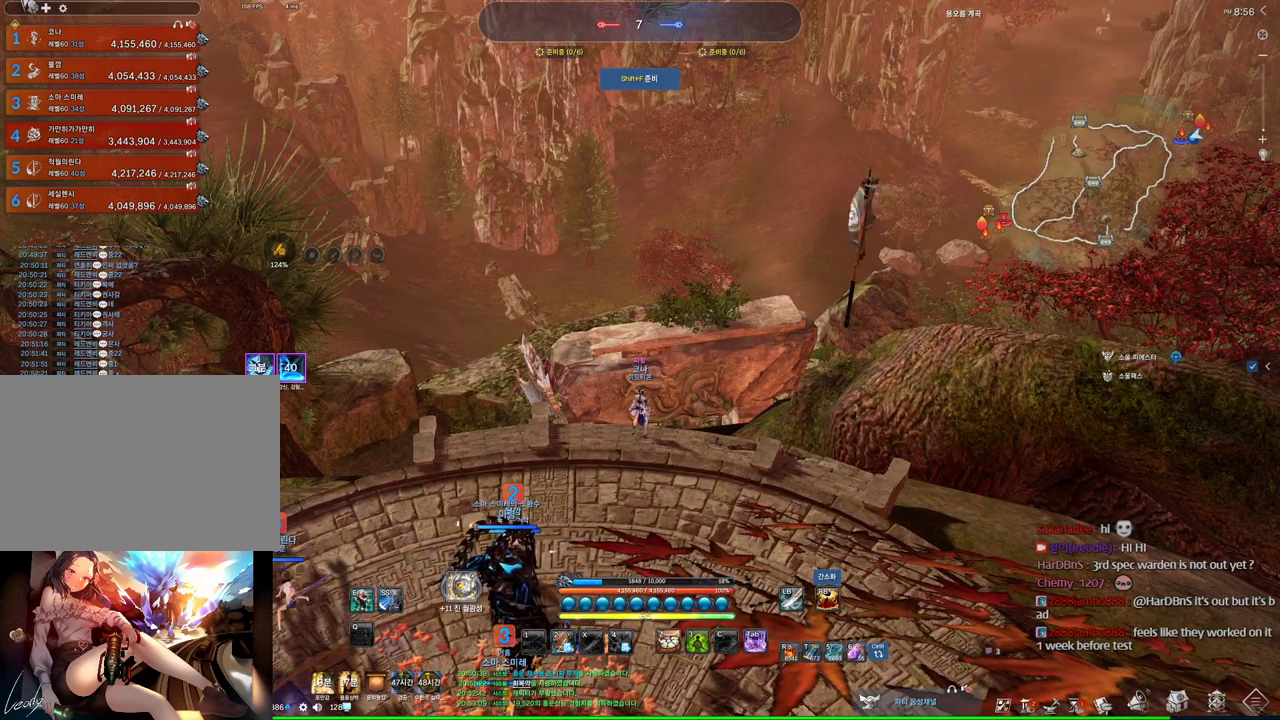
{"keys": [], "mouse": [], "events": []}
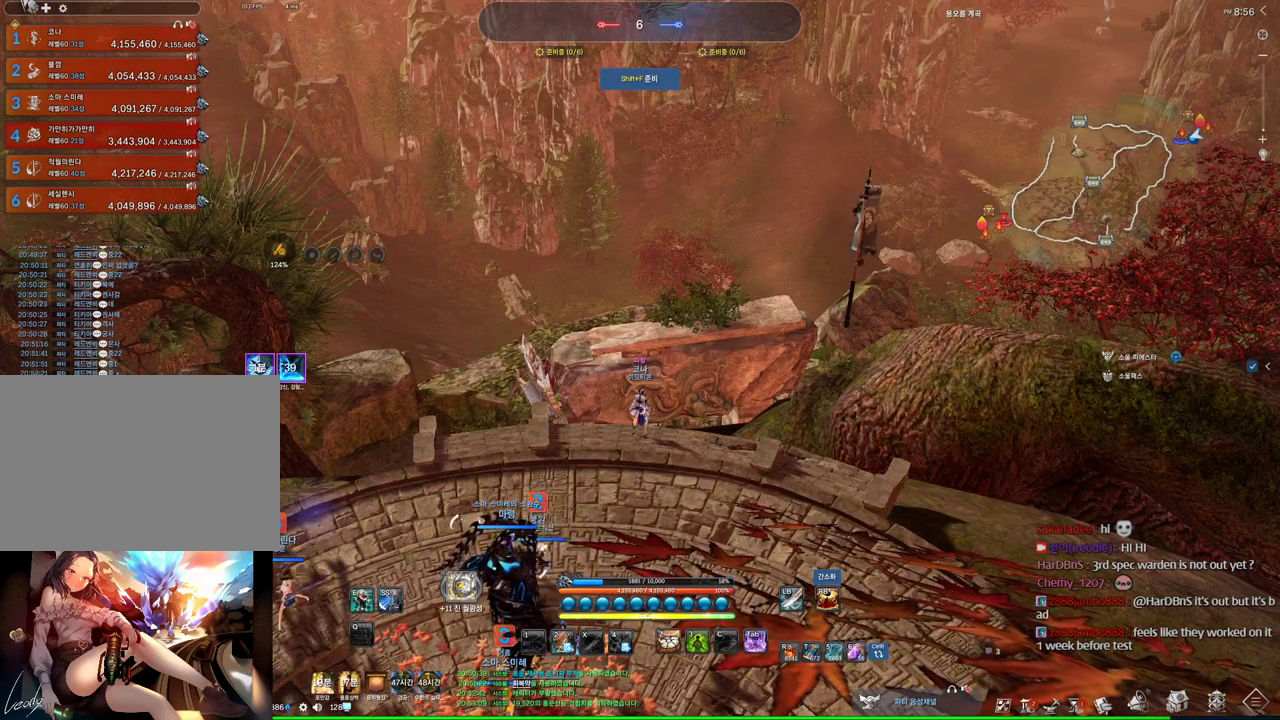
{"keys": [], "mouse": [], "events": []}
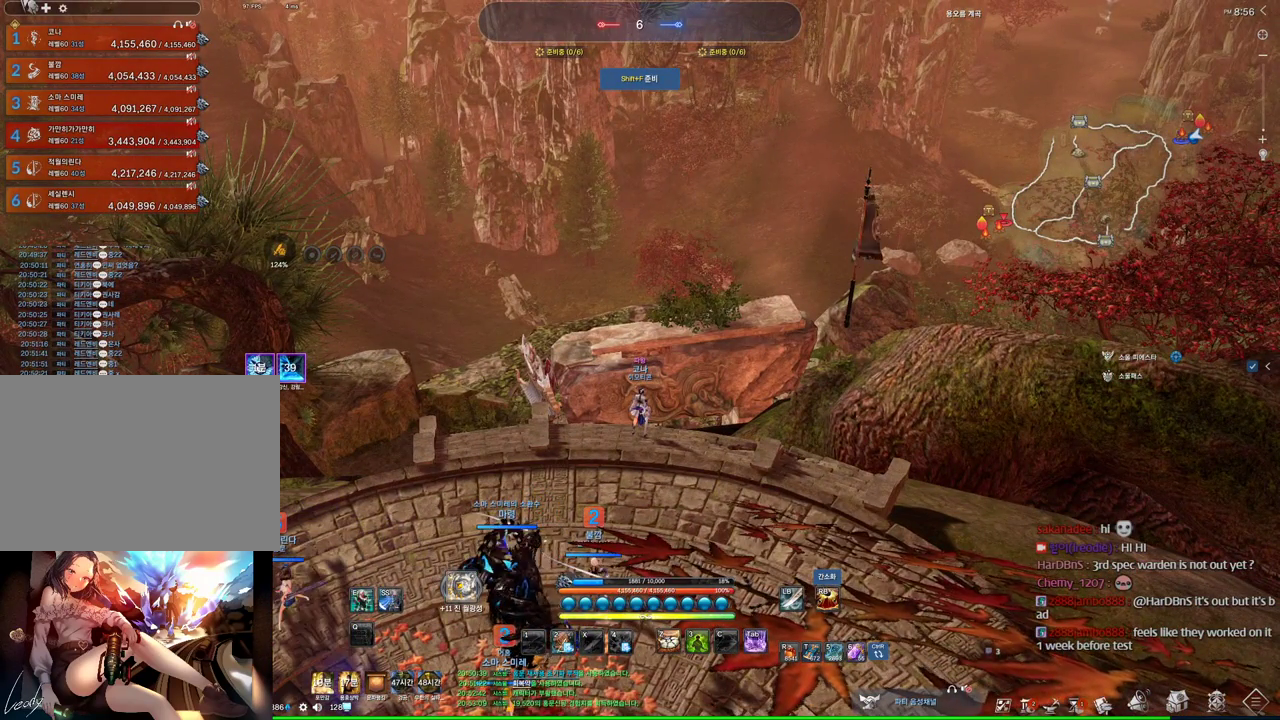
{"keys": [], "mouse": [], "events": []}
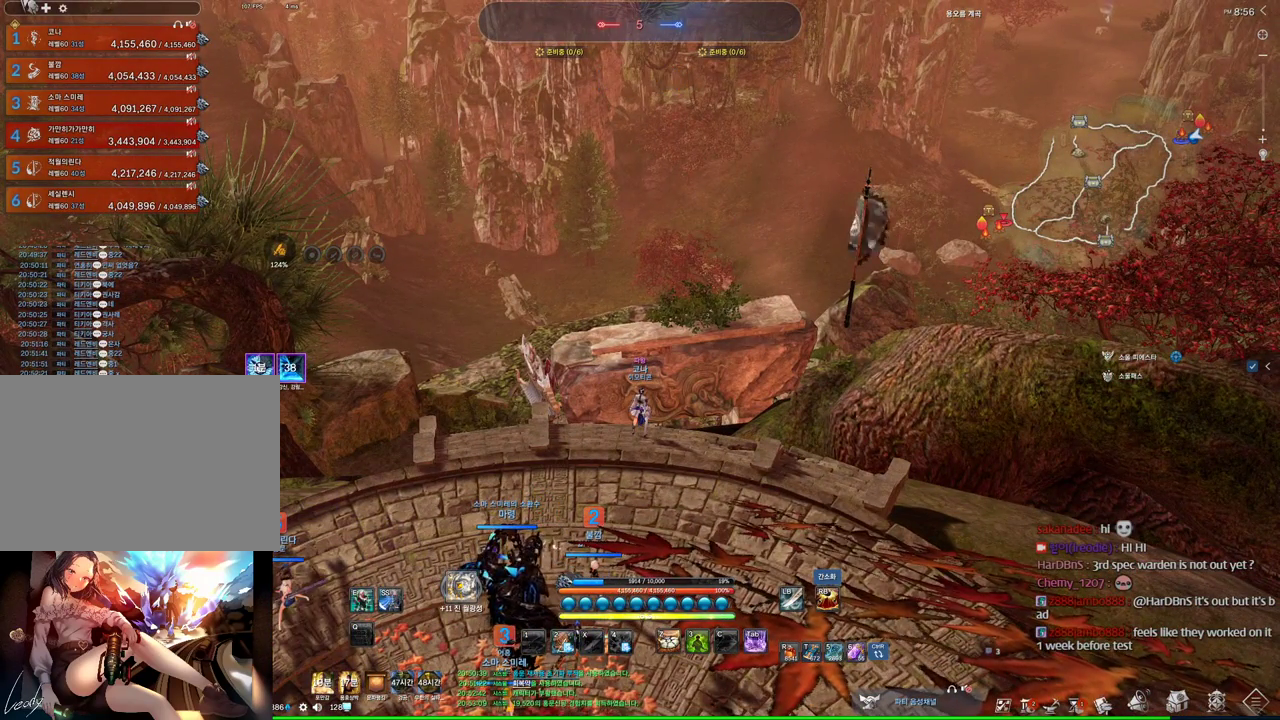
{"keys": [], "mouse": [], "events": []}
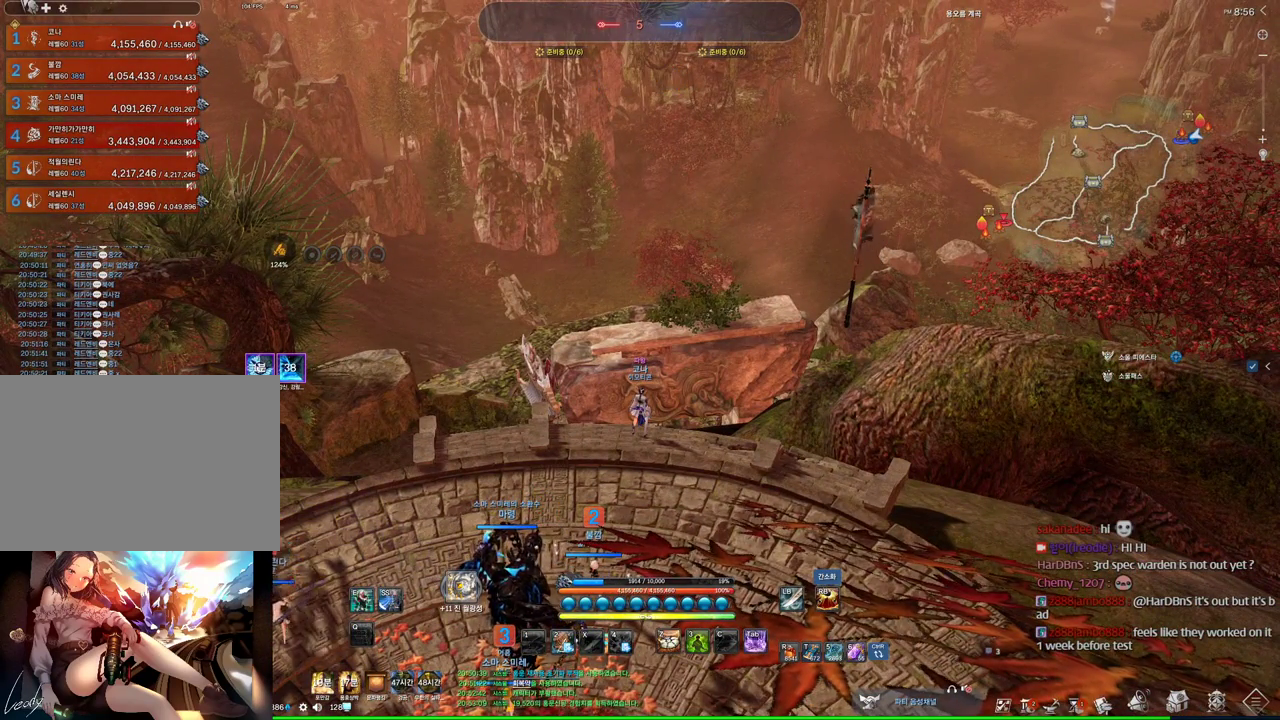
{"keys": [], "mouse": [], "events": []}
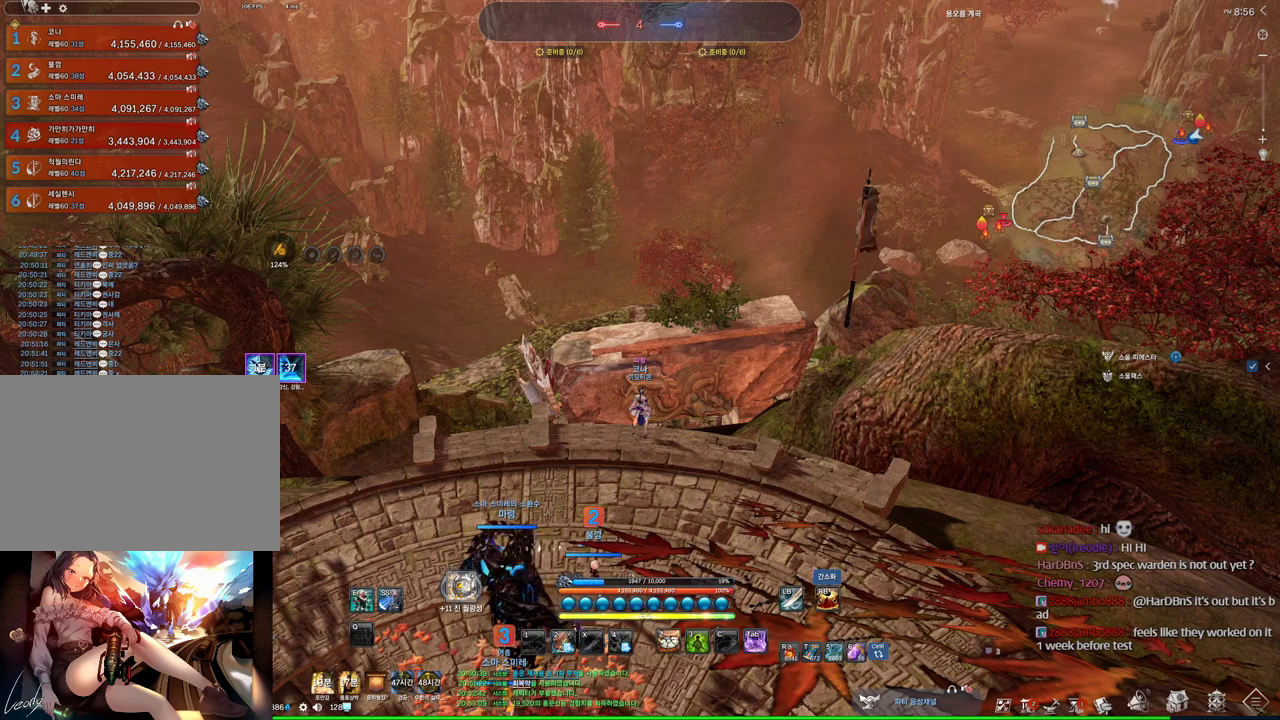
{"keys": [], "mouse": [], "events": []}